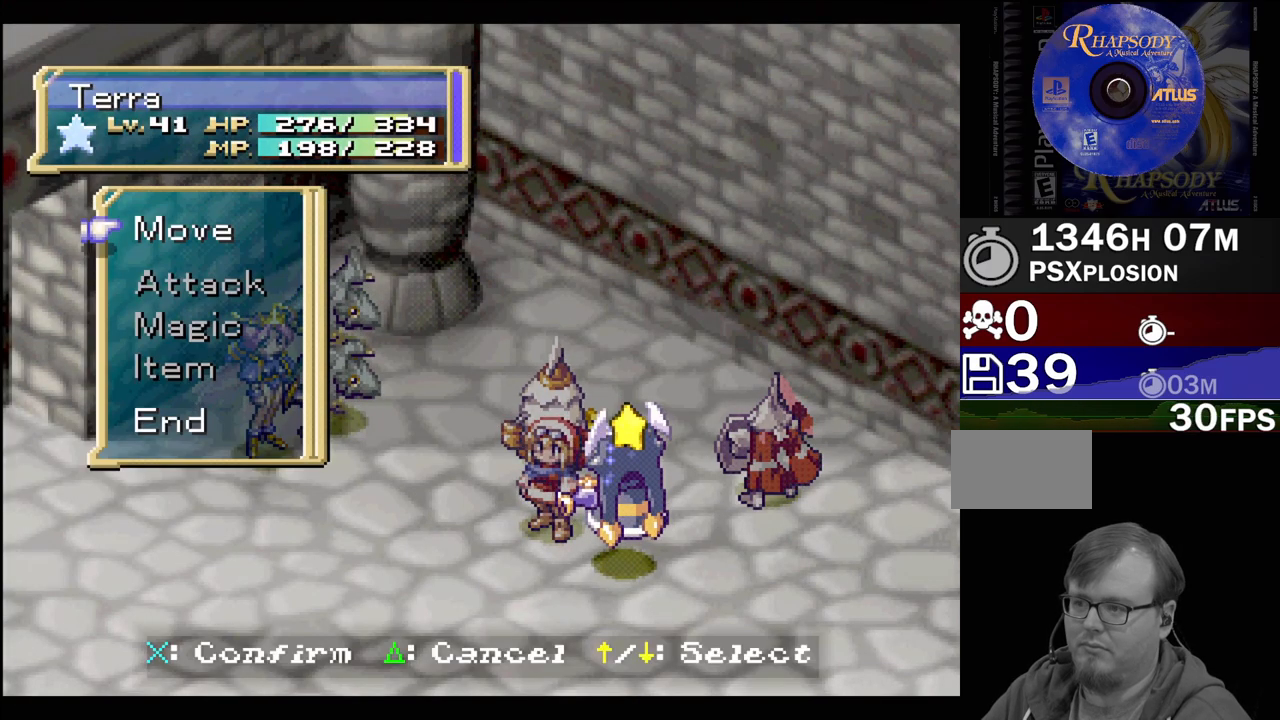
Gameplay with a controller (PlayStation layout); each line is a JSON object with the inputs held at the frame after it. "events" lists button and stick changes between this image and that frame as [ms after this image, input, new state], when the widget could be followed in between. Not read: L3 R3.
{"buttons": [], "events": [[100, "CIRCLE", "down"], [233, "CIRCLE", "up"]]}
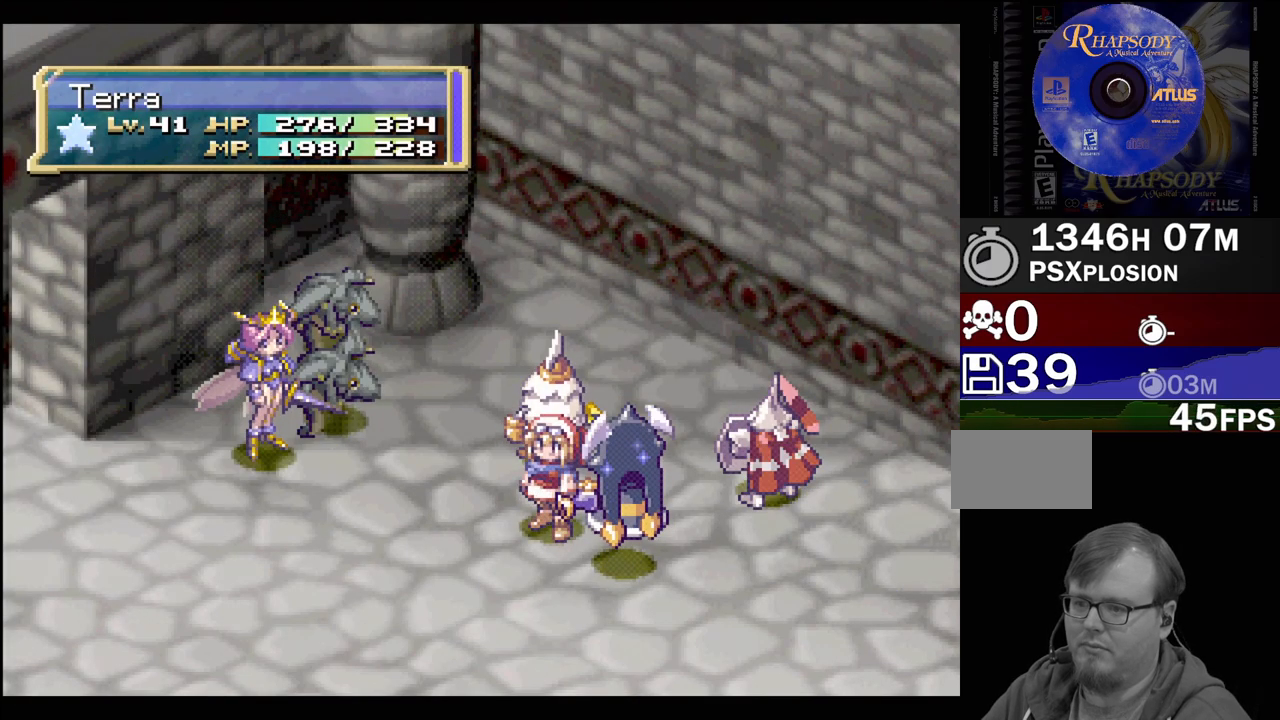
{"buttons": [], "events": []}
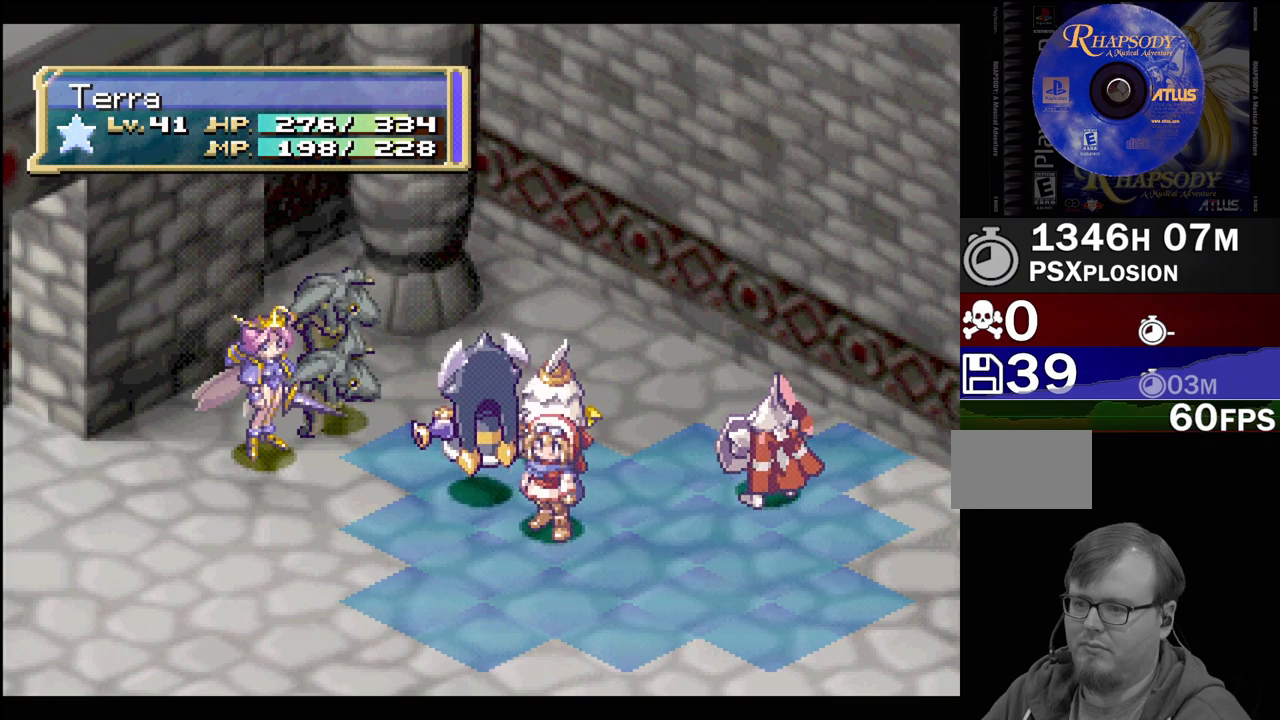
{"buttons": ["CIRCLE"], "events": [[433, "CIRCLE", "down"]]}
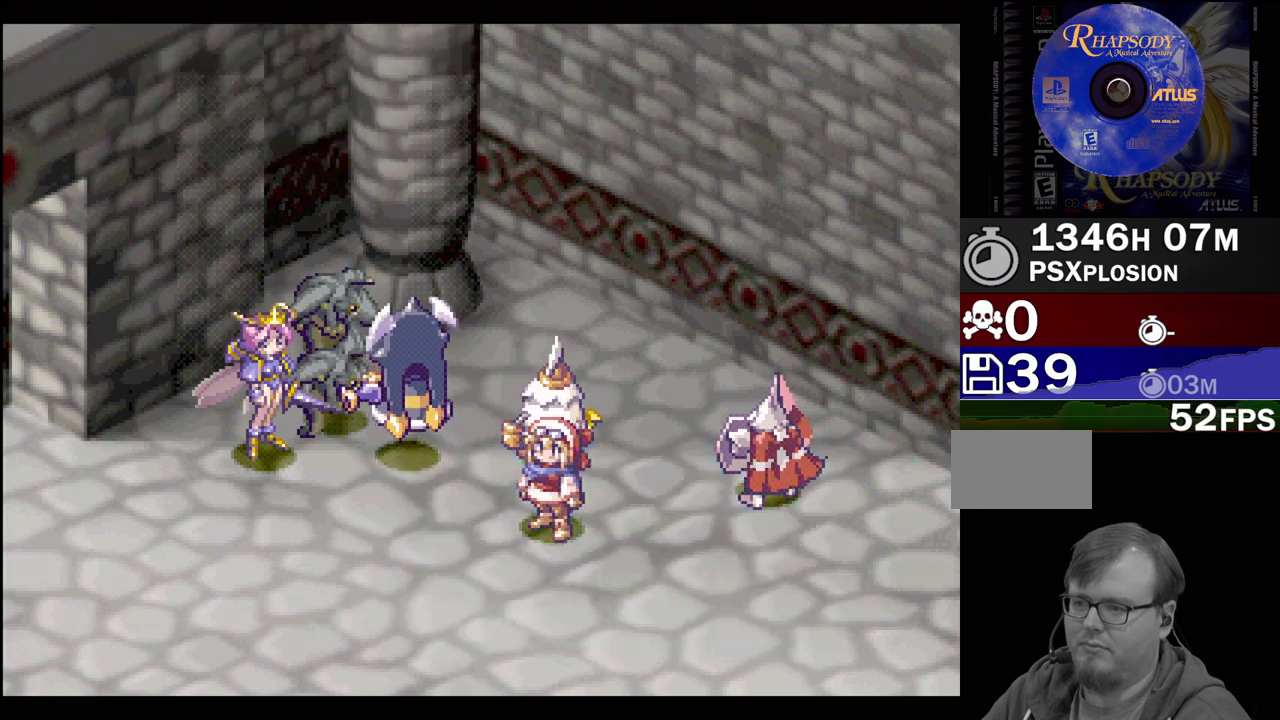
{"buttons": ["CIRCLE"], "events": [[33, "CIRCLE", "up"], [100, "CIRCLE", "down"], [217, "CIRCLE", "up"], [300, "CIRCLE", "down"], [383, "CIRCLE", "up"], [483, "CIRCLE", "down"]]}
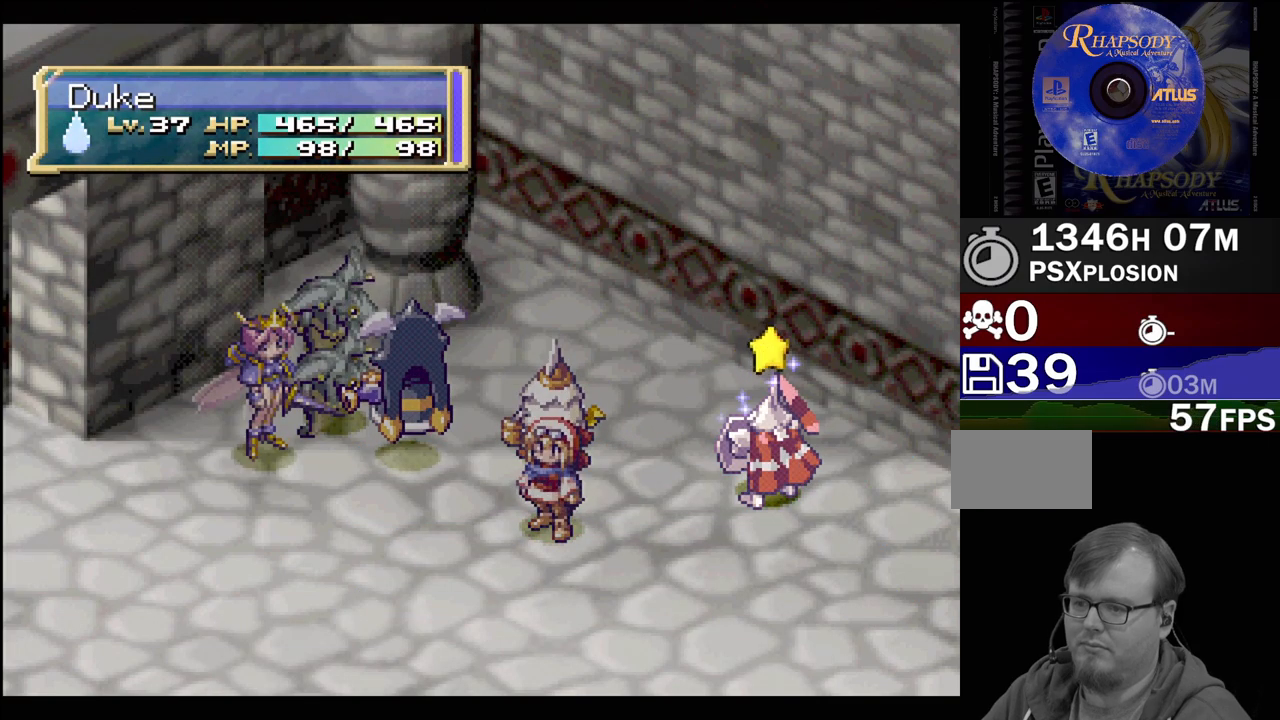
{"buttons": [], "events": [[67, "CIRCLE", "up"], [150, "CIRCLE", "down"], [250, "CIRCLE", "up"], [383, "CIRCLE", "down"], [467, "CIRCLE", "up"]]}
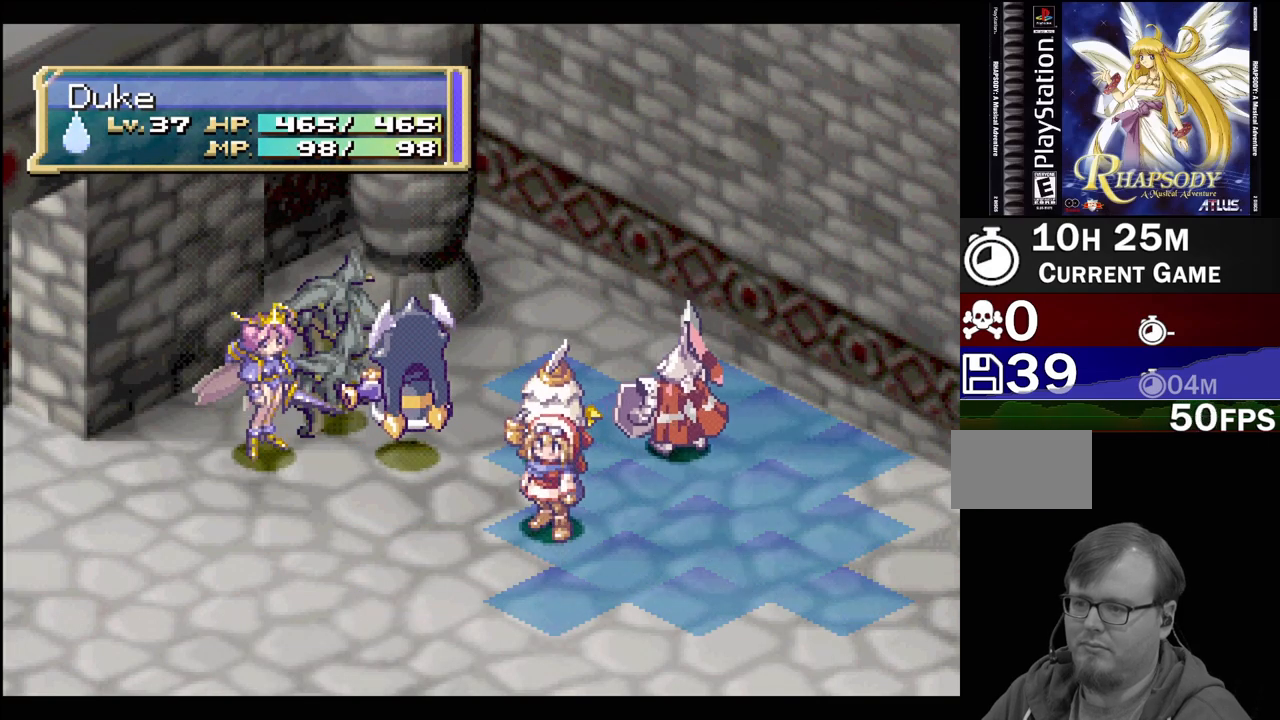
{"buttons": ["CIRCLE"], "events": [[233, "CIRCLE", "down"], [317, "CIRCLE", "up"], [433, "CIRCLE", "down"]]}
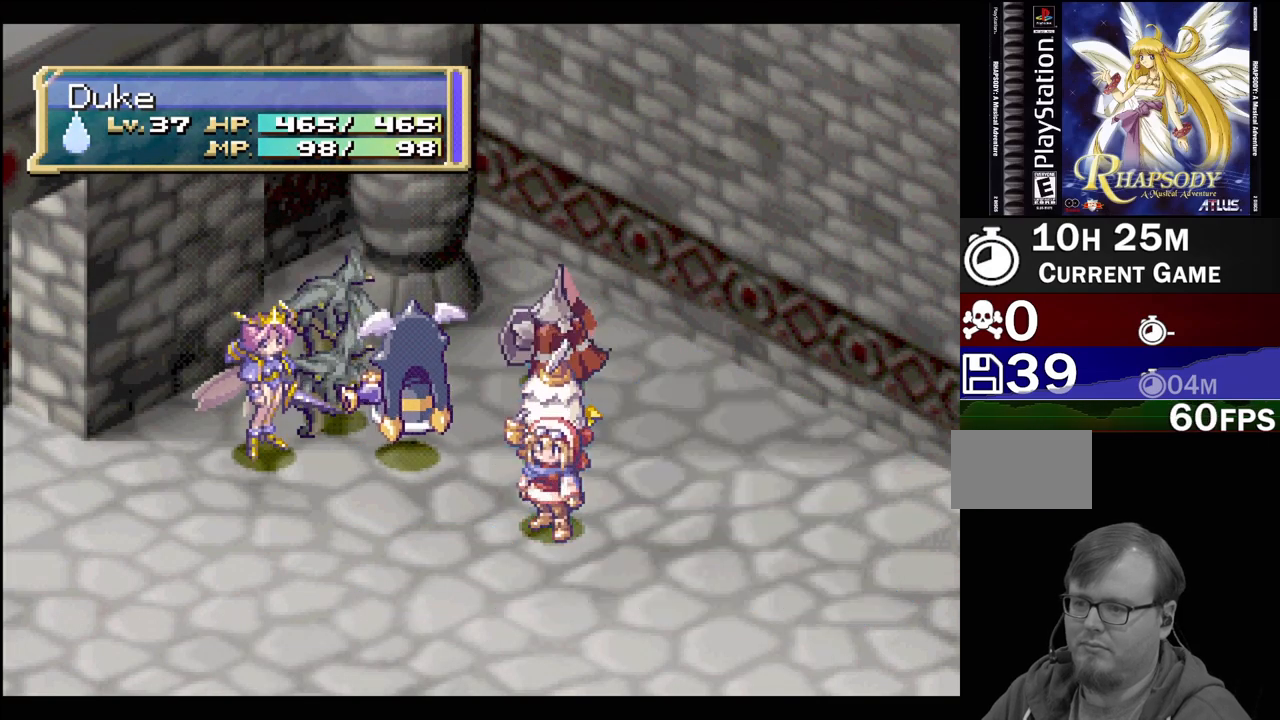
{"buttons": ["CIRCLE"], "events": [[33, "CIRCLE", "up"], [117, "CIRCLE", "down"], [200, "CIRCLE", "up"], [467, "CIRCLE", "down"]]}
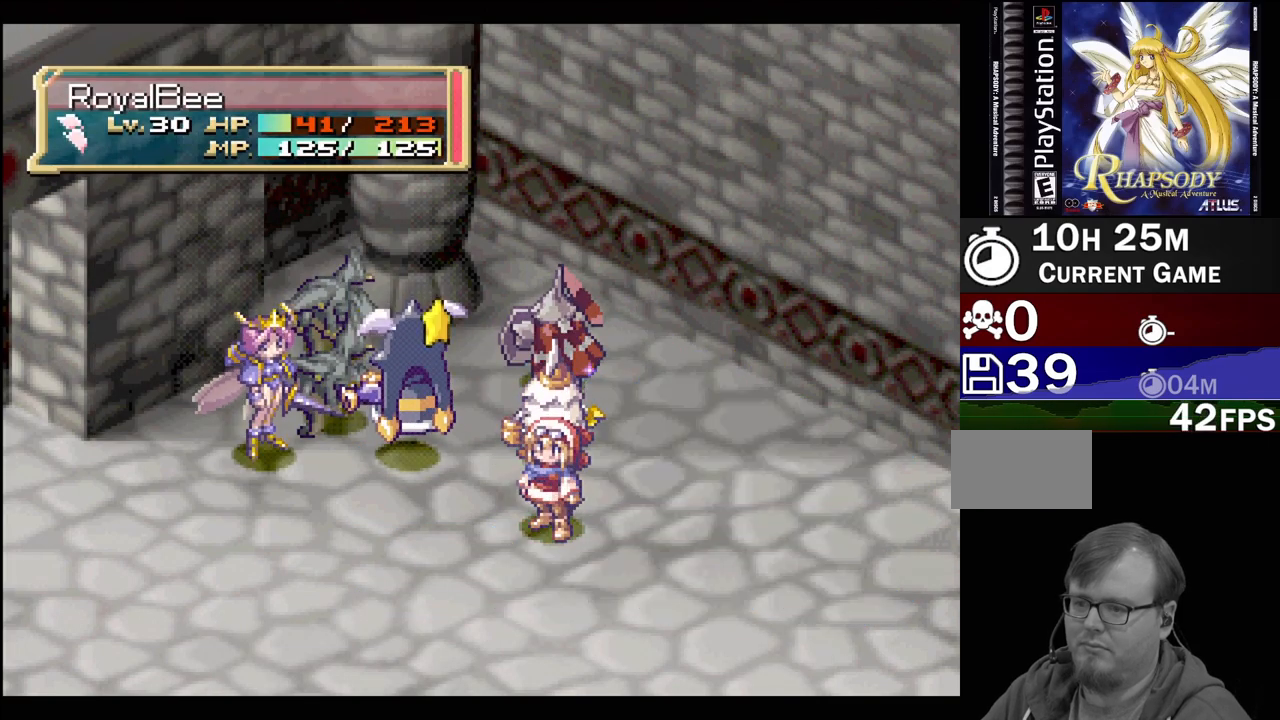
{"buttons": [], "events": [[67, "CIRCLE", "up"], [150, "CIRCLE", "down"], [250, "CIRCLE", "up"], [333, "CIRCLE", "down"], [433, "CIRCLE", "up"]]}
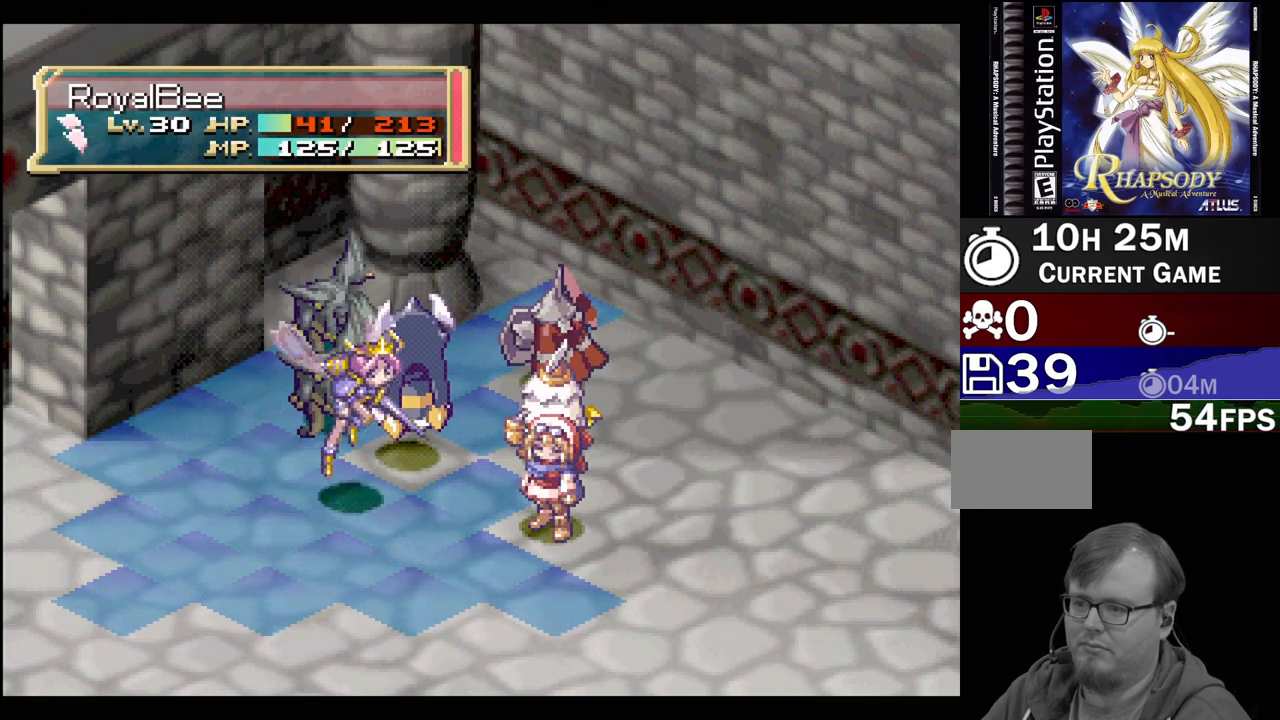
{"buttons": ["CIRCLE"], "events": [[17, "CIRCLE", "down"], [100, "CIRCLE", "up"], [200, "CIRCLE", "down"], [317, "CIRCLE", "up"], [417, "CIRCLE", "down"]]}
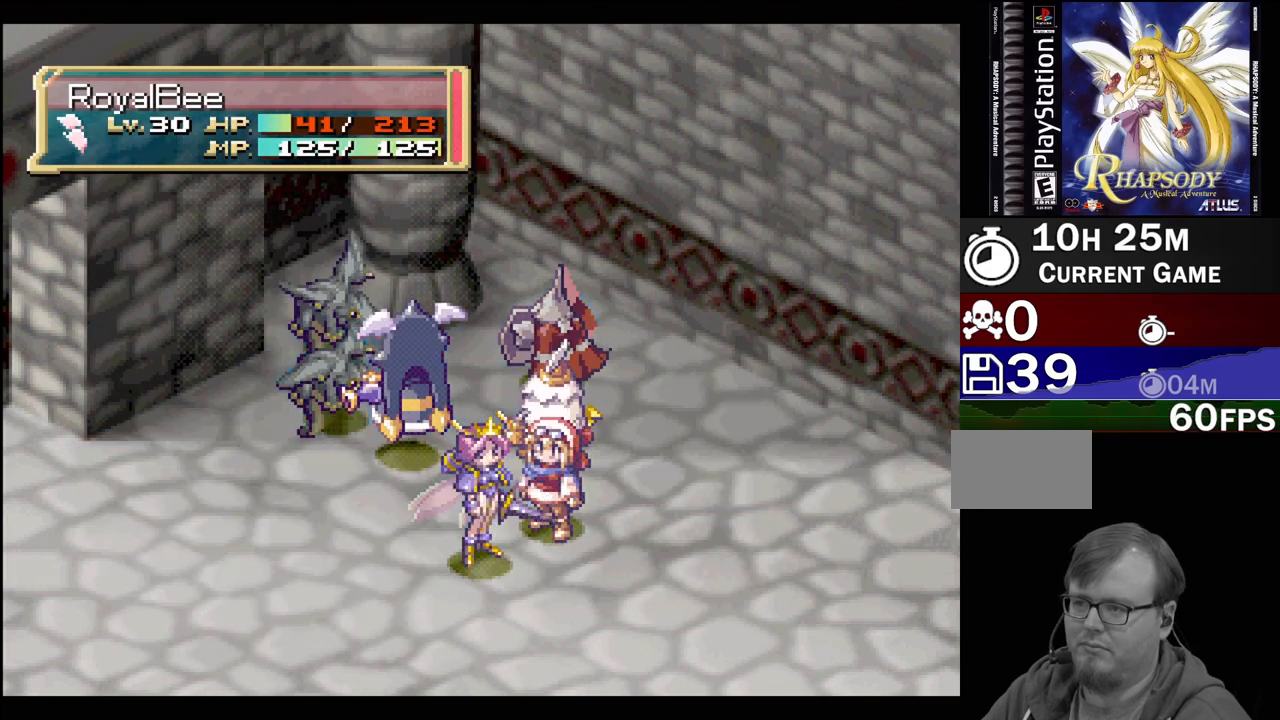
{"buttons": ["CIRCLE"], "events": [[17, "CIRCLE", "up"], [117, "CIRCLE", "down"], [217, "CIRCLE", "up"], [300, "CIRCLE", "down"], [400, "CIRCLE", "up"], [467, "CIRCLE", "down"]]}
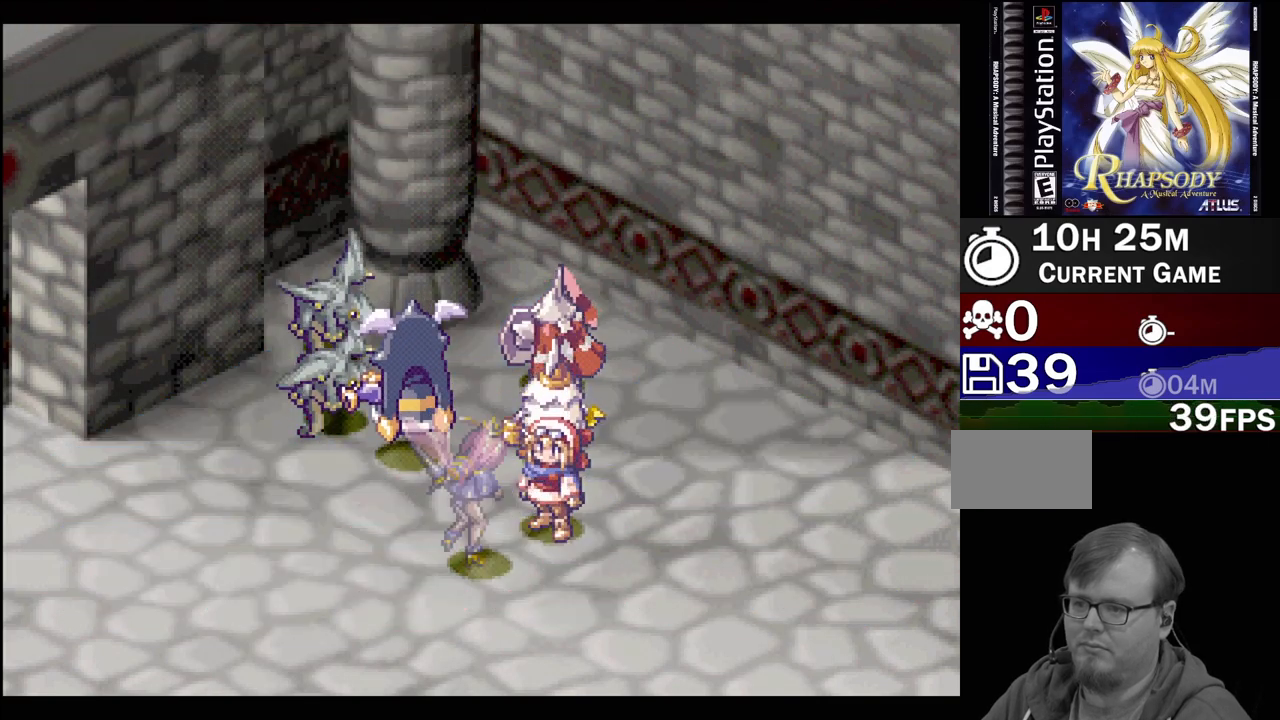
{"buttons": [], "events": [[83, "CIRCLE", "up"], [167, "CIRCLE", "down"], [267, "CIRCLE", "up"], [367, "CIRCLE", "down"], [450, "CIRCLE", "up"]]}
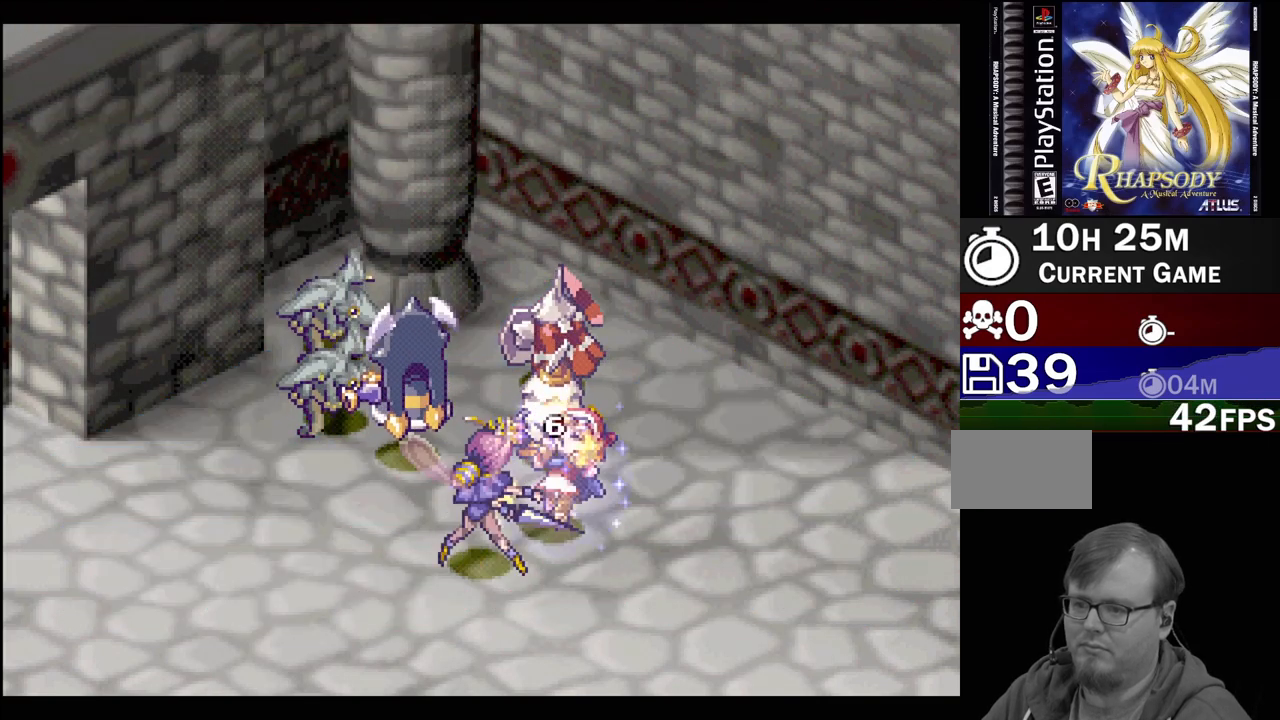
{"buttons": [], "events": [[133, "CIRCLE", "down"], [233, "CIRCLE", "up"], [333, "CIRCLE", "down"], [433, "CIRCLE", "up"]]}
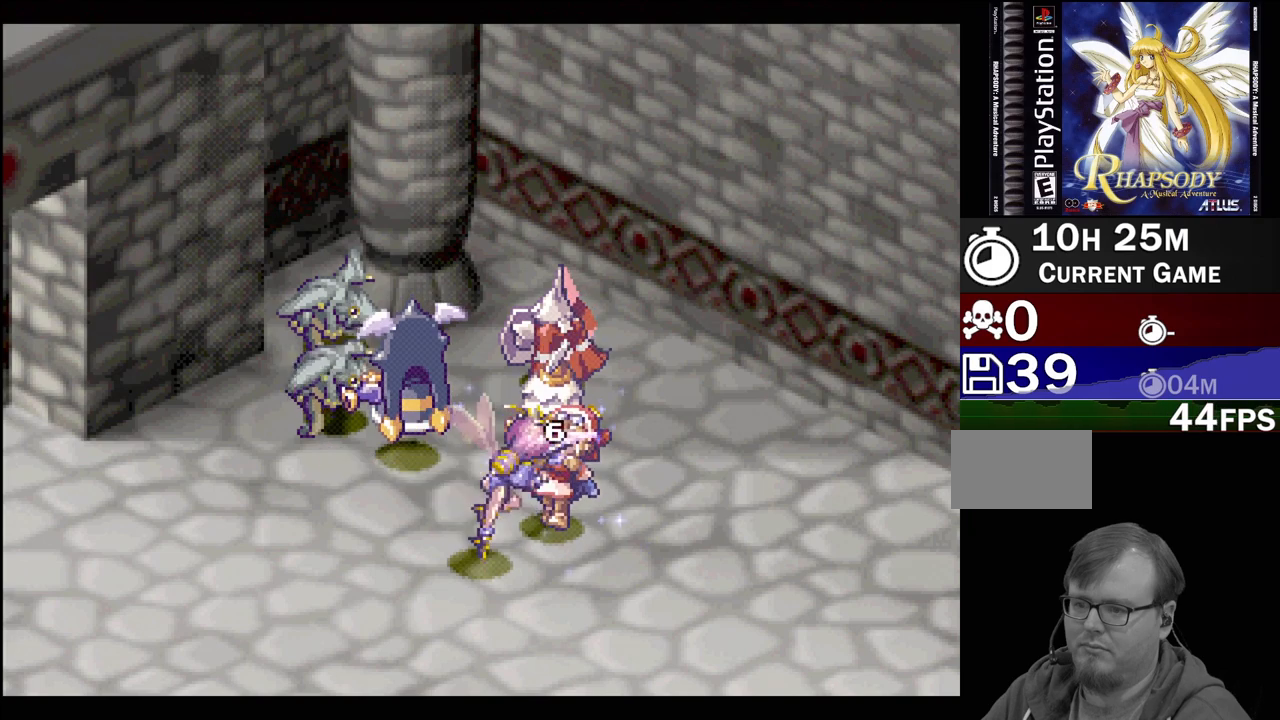
{"buttons": ["CIRCLE"], "events": [[33, "CIRCLE", "down"], [133, "CIRCLE", "up"], [300, "CIRCLE", "down"], [333, "CIRCLE", "up"], [433, "CIRCLE", "down"]]}
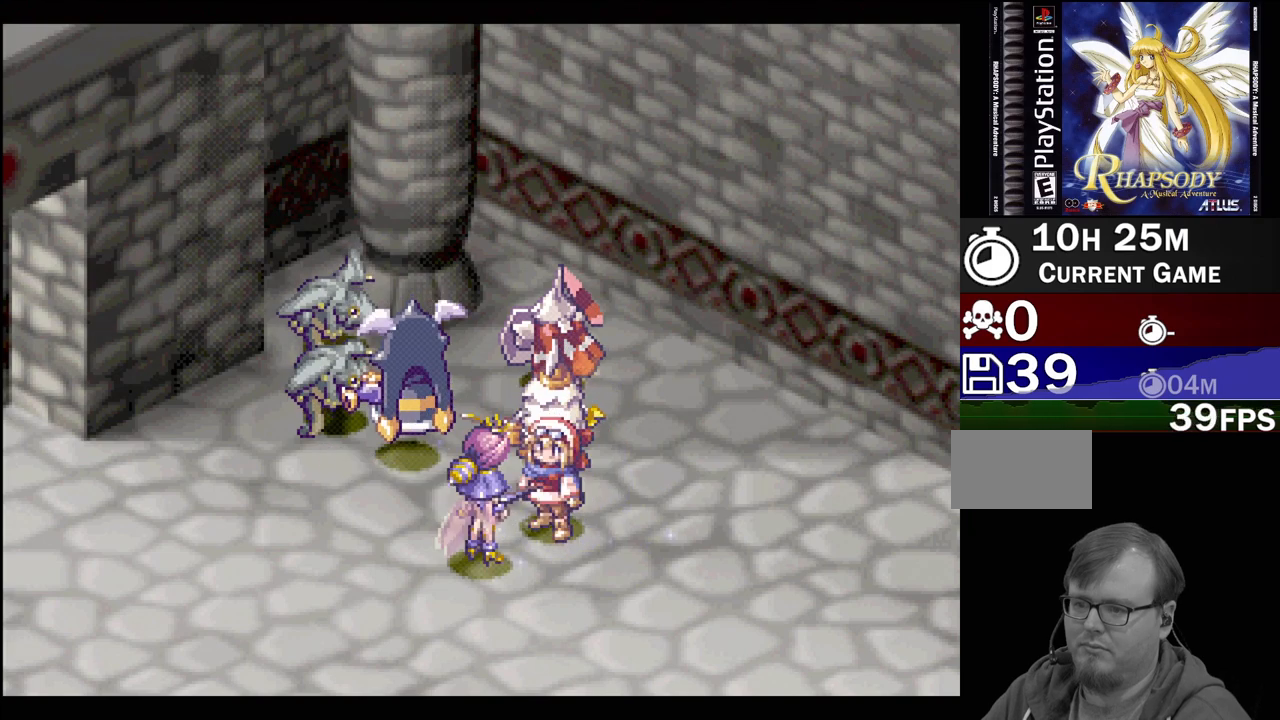
{"buttons": ["CIRCLE"], "events": [[33, "CIRCLE", "up"], [117, "CIRCLE", "down"], [217, "CIRCLE", "up"], [333, "CIRCLE", "down"], [383, "CIRCLE", "up"], [483, "CIRCLE", "down"]]}
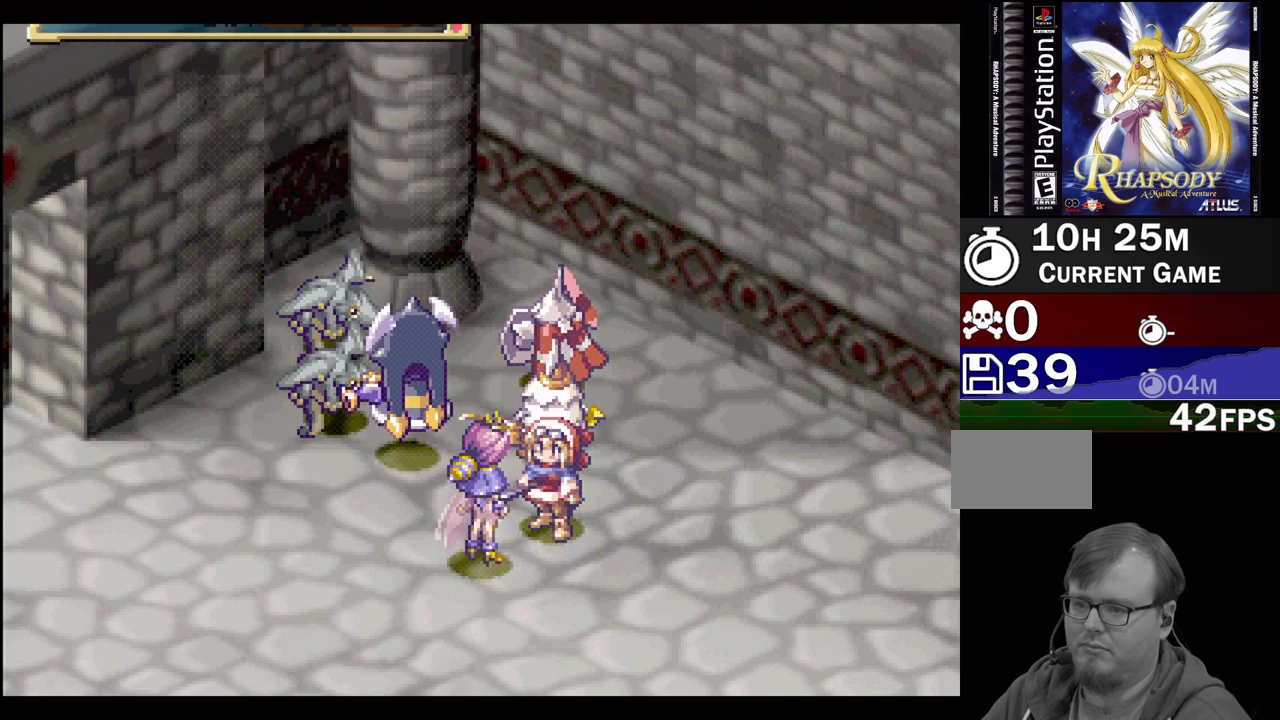
{"buttons": [], "events": [[83, "CIRCLE", "up"], [183, "CIRCLE", "down"], [267, "CIRCLE", "up"], [350, "CIRCLE", "down"], [433, "CIRCLE", "up"]]}
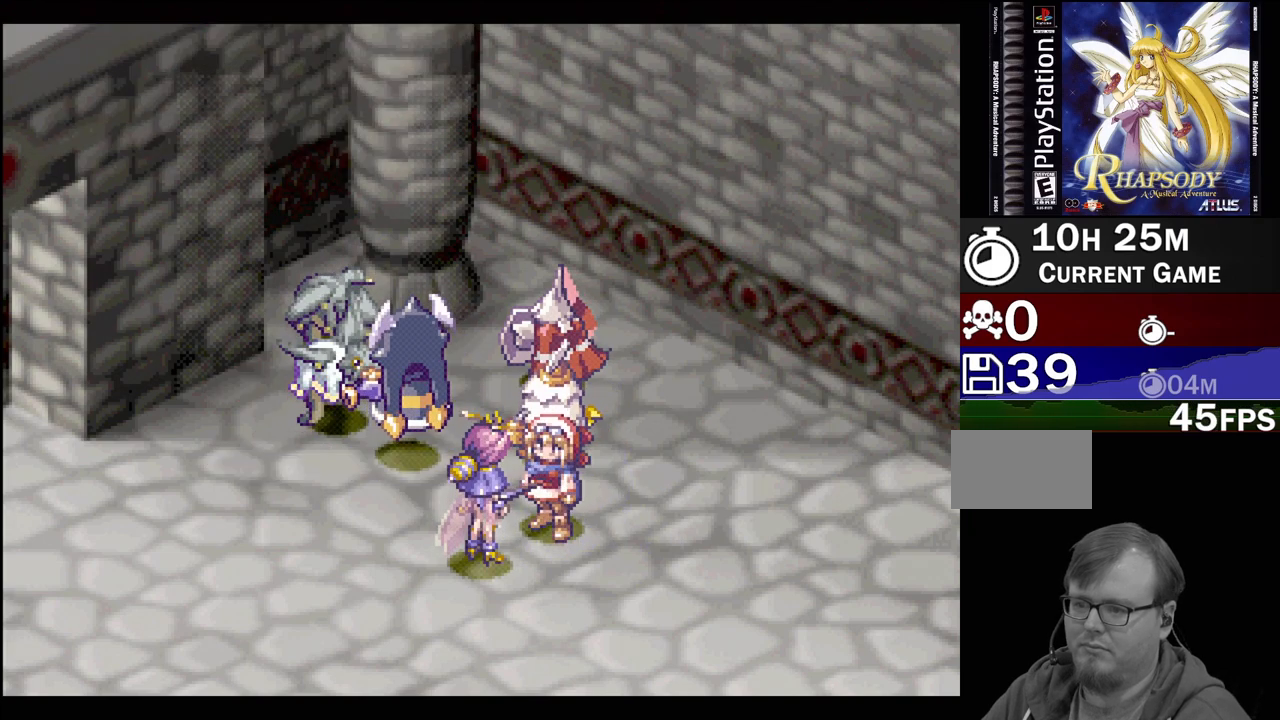
{"buttons": [], "events": [[17, "CIRCLE", "down"], [100, "CIRCLE", "up"], [200, "CIRCLE", "down"], [300, "CIRCLE", "up"], [417, "CIRCLE", "down"], [500, "CIRCLE", "up"]]}
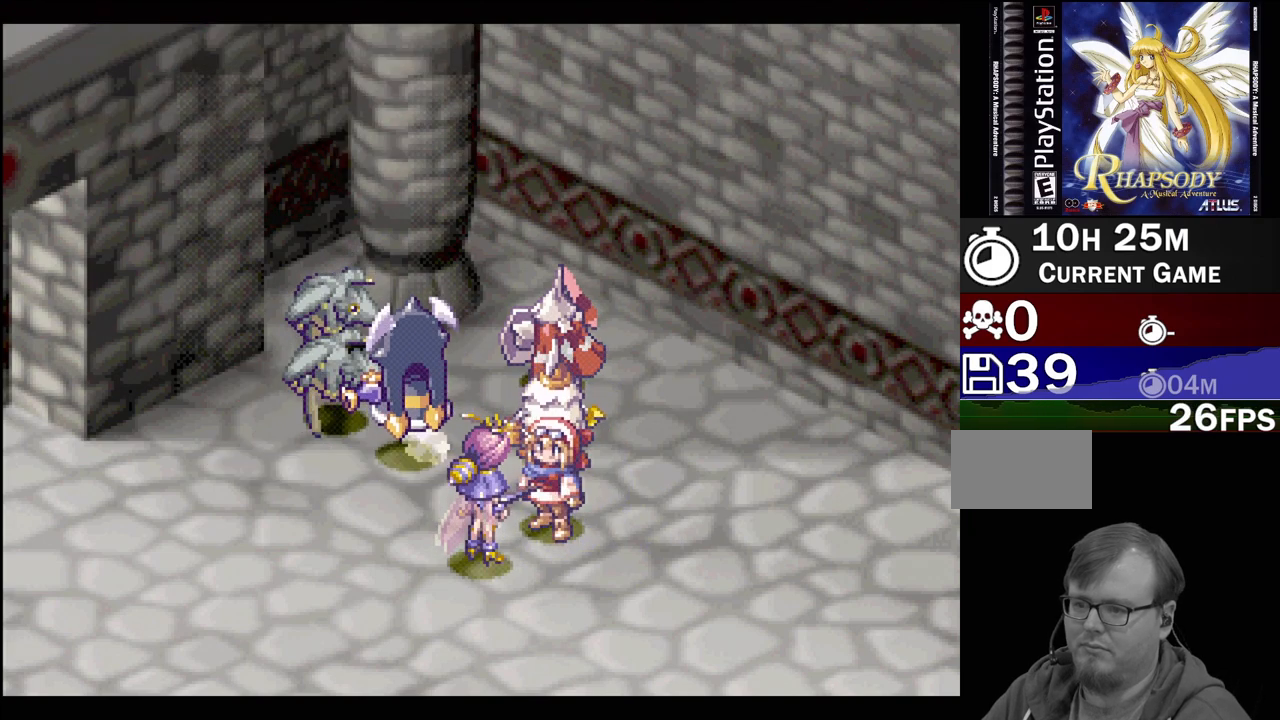
{"buttons": ["CIRCLE"], "events": [[83, "CIRCLE", "down"], [200, "CIRCLE", "up"], [267, "CIRCLE", "down"], [383, "CIRCLE", "up"], [483, "CIRCLE", "down"]]}
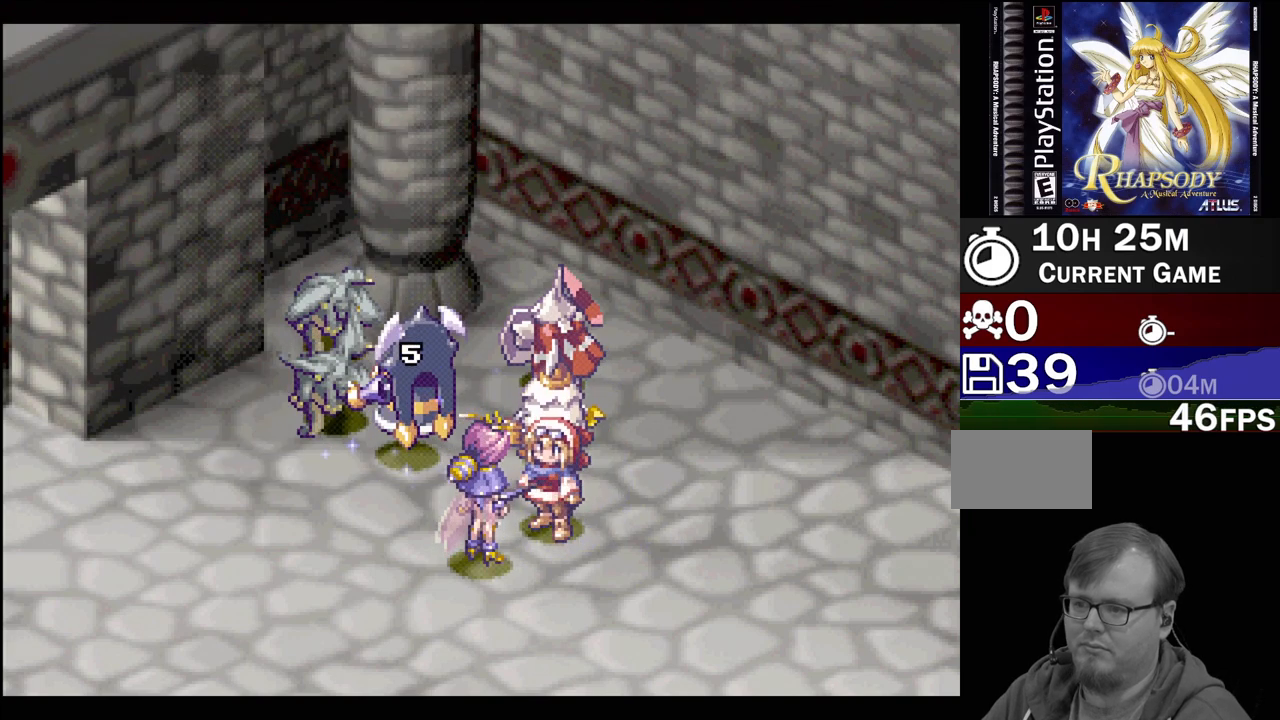
{"buttons": [], "events": [[83, "CIRCLE", "up"], [183, "CIRCLE", "down"], [283, "CIRCLE", "up"], [383, "CIRCLE", "down"], [467, "CIRCLE", "up"]]}
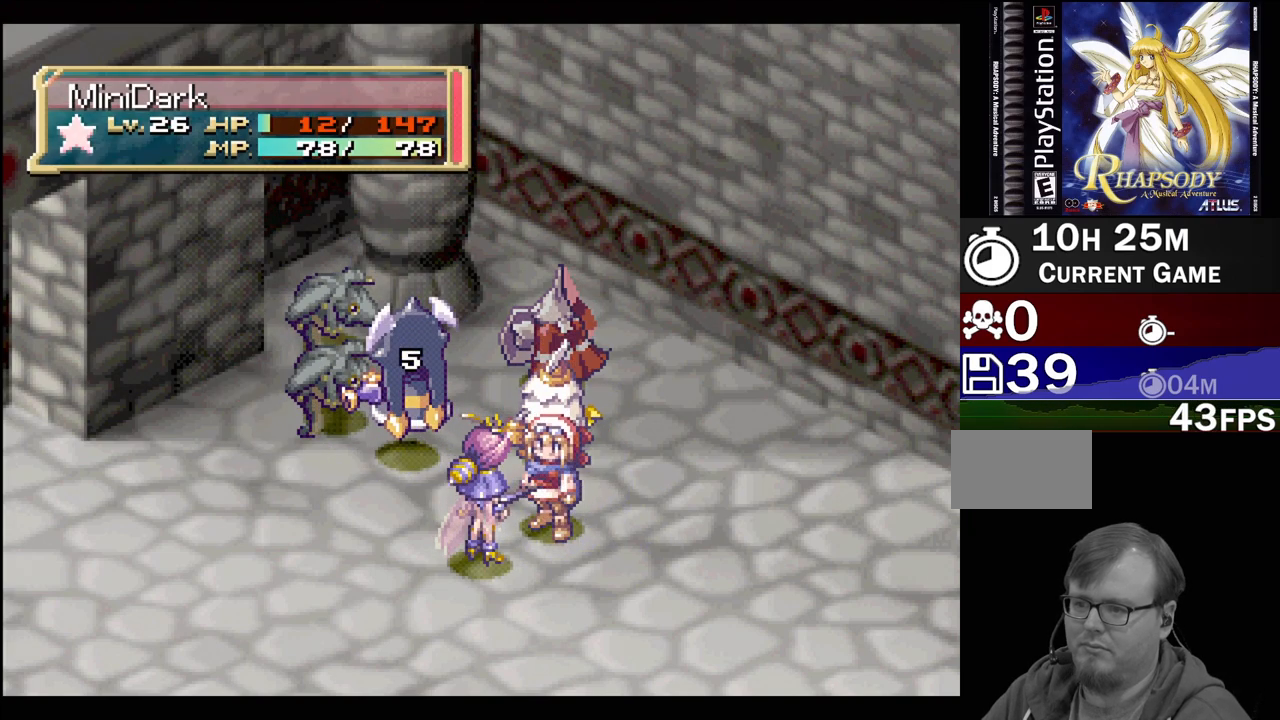
{"buttons": ["CIRCLE"], "events": [[250, "CIRCLE", "down"], [350, "CIRCLE", "up"], [433, "CIRCLE", "down"]]}
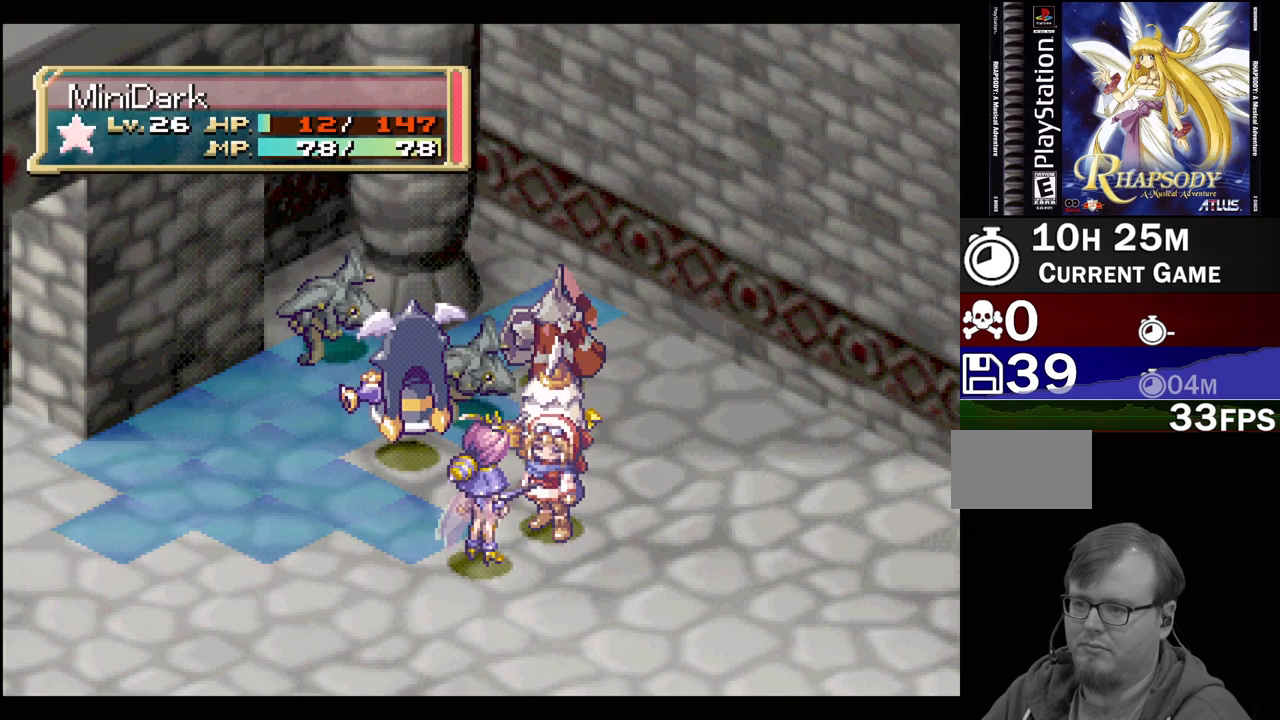
{"buttons": [], "events": [[50, "CIRCLE", "up"], [150, "CIRCLE", "down"], [233, "CIRCLE", "up"], [333, "CIRCLE", "down"], [417, "CIRCLE", "up"]]}
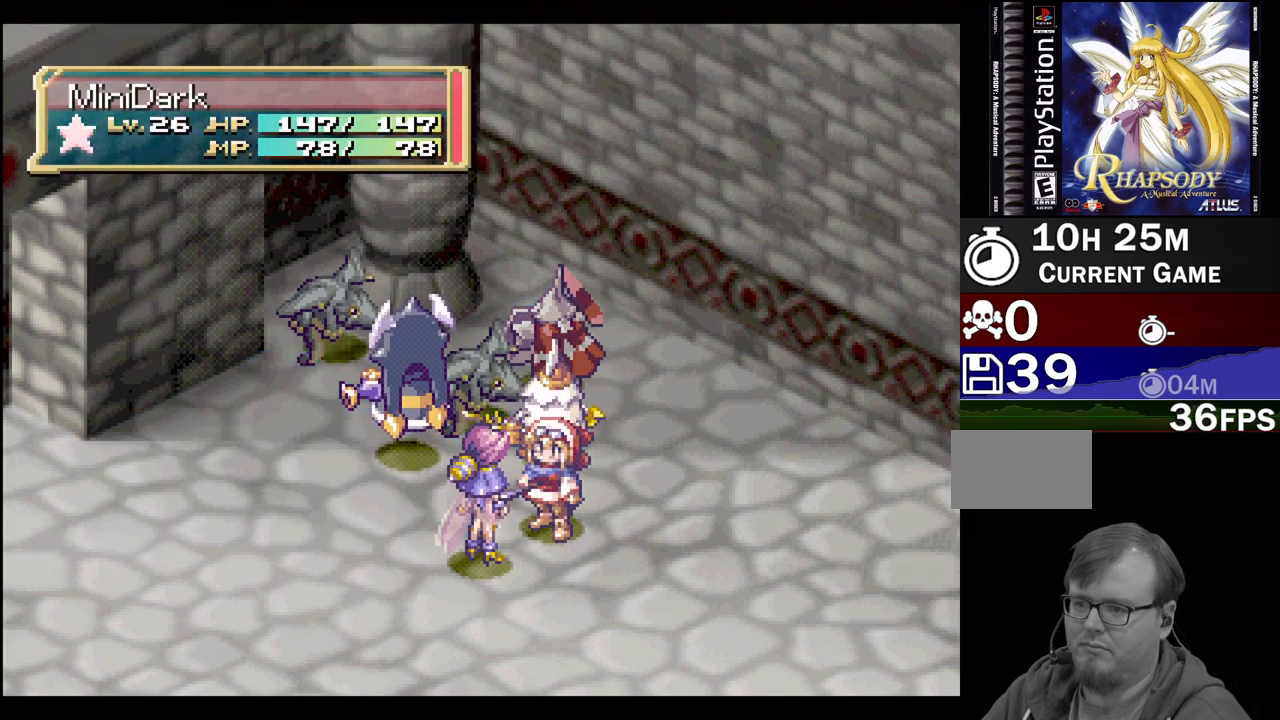
{"buttons": [], "events": [[17, "CIRCLE", "down"], [117, "CIRCLE", "up"], [183, "CIRCLE", "down"], [300, "CIRCLE", "up"], [383, "CIRCLE", "down"], [483, "CIRCLE", "up"]]}
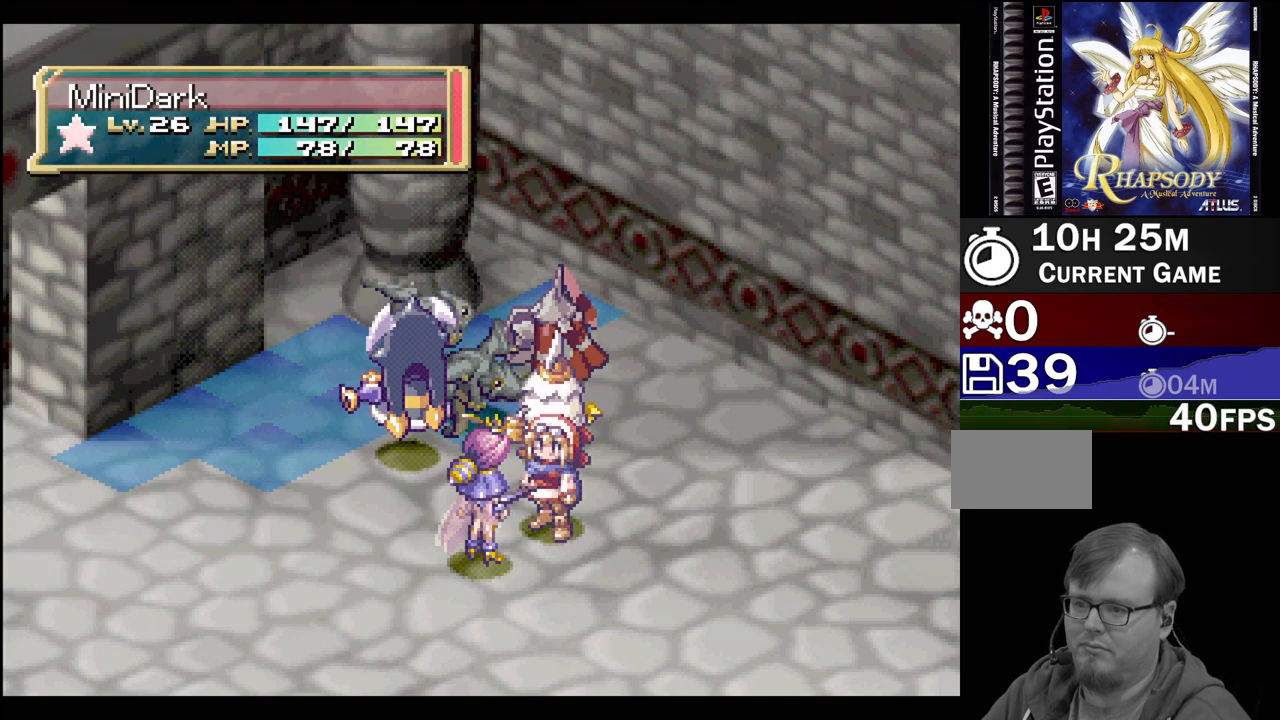
{"buttons": ["CIRCLE"], "events": [[83, "CIRCLE", "down"], [183, "CIRCLE", "up"], [300, "CIRCLE", "down"], [383, "CIRCLE", "up"], [483, "CIRCLE", "down"]]}
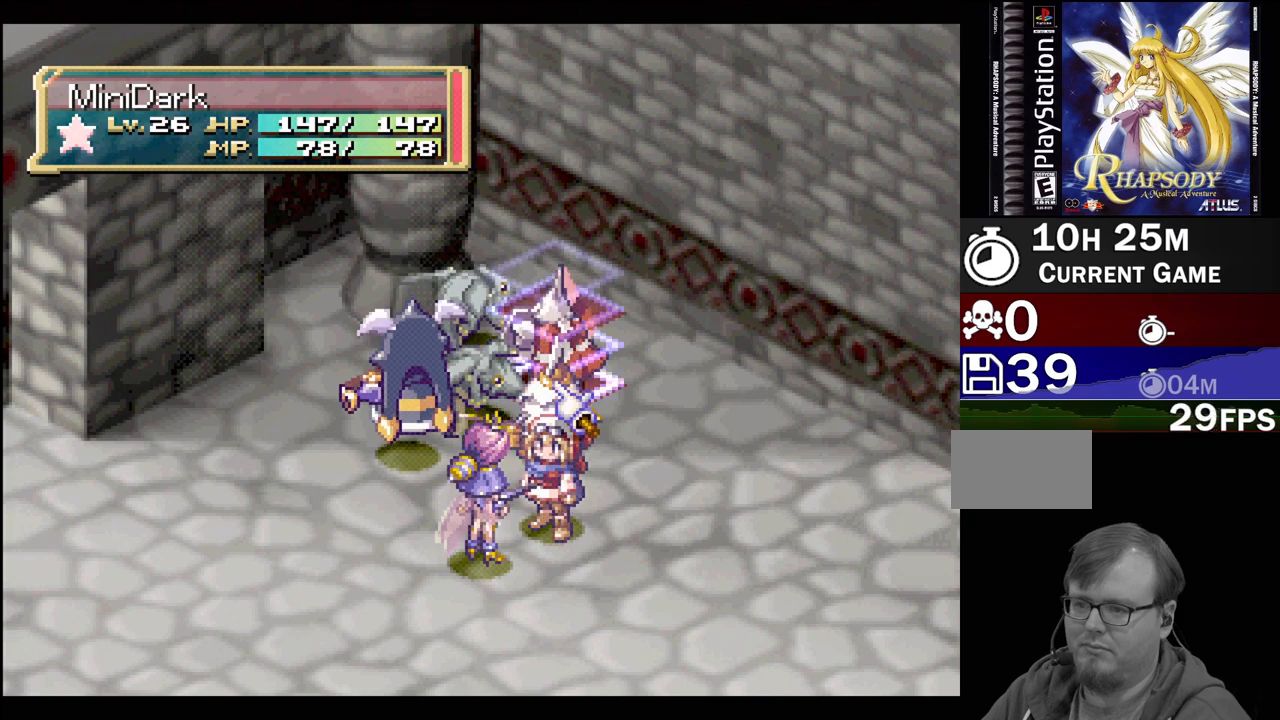
{"buttons": [], "events": [[67, "CIRCLE", "up"], [167, "CIRCLE", "down"], [267, "CIRCLE", "up"], [367, "CIRCLE", "down"], [450, "CIRCLE", "up"]]}
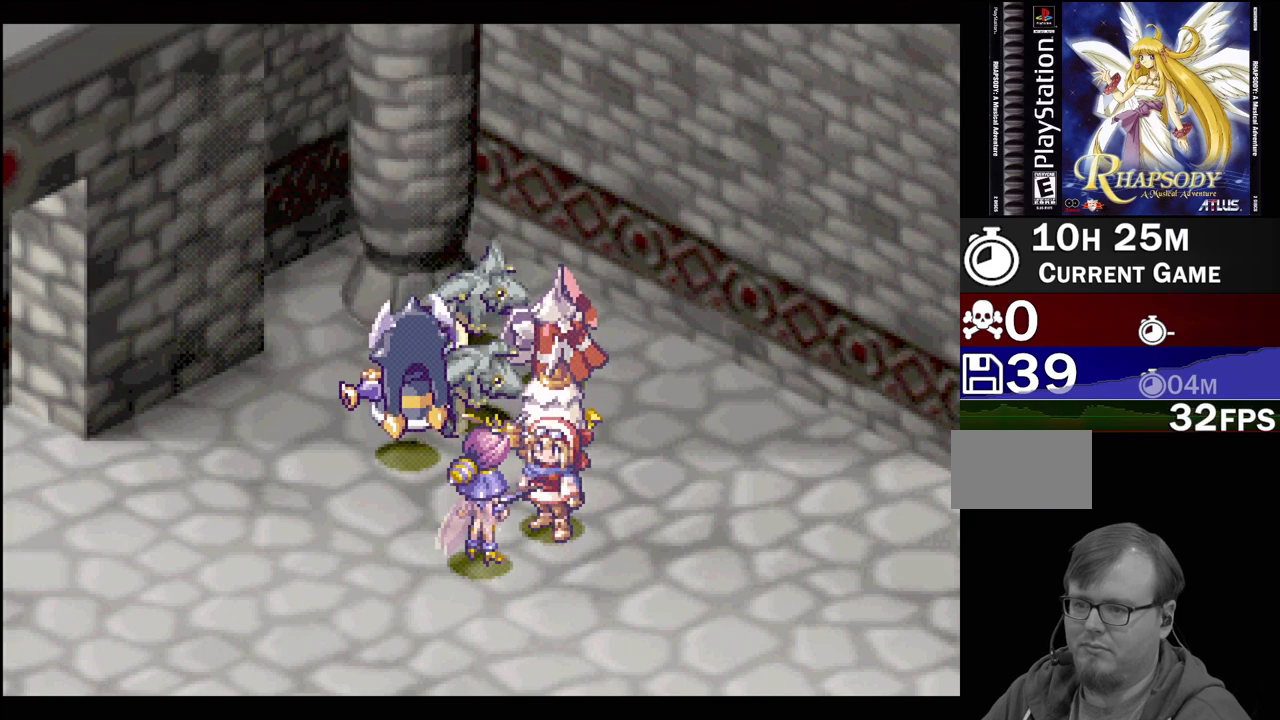
{"buttons": ["CIRCLE"], "events": [[83, "CIRCLE", "down"], [200, "CIRCLE", "up"], [283, "CIRCLE", "down"]]}
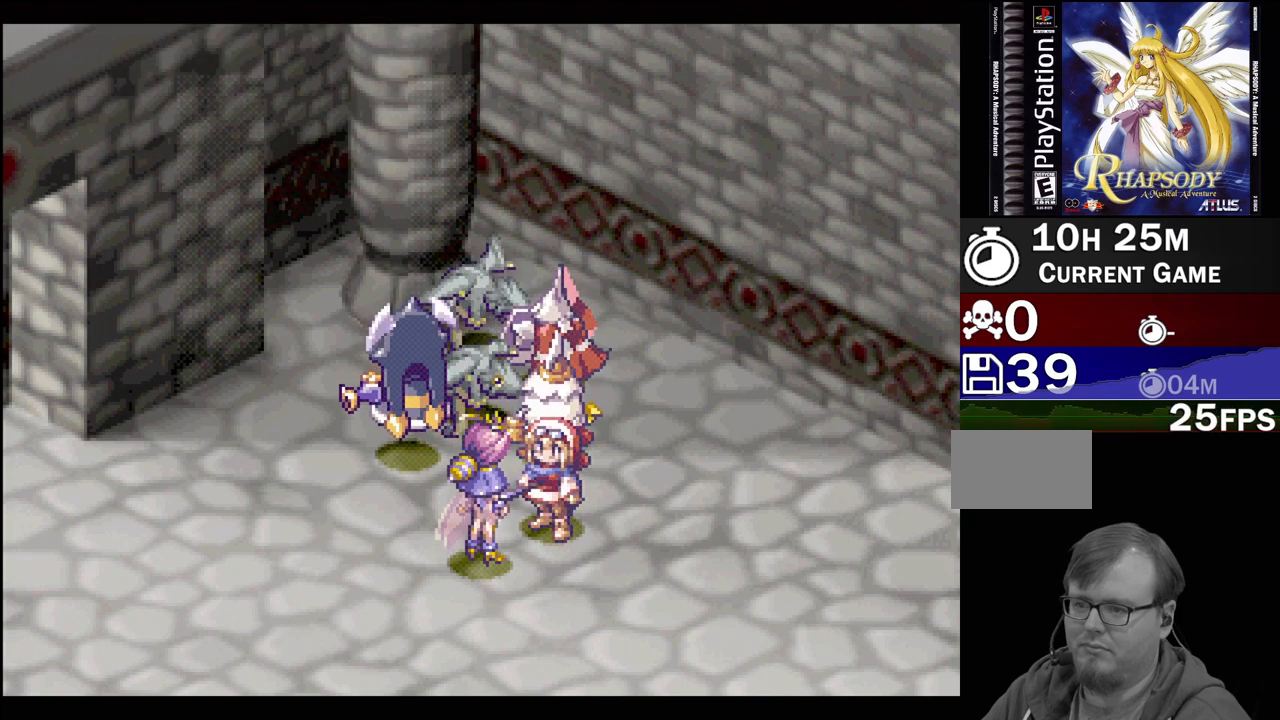
{"buttons": [], "events": [[83, "CIRCLE", "up"], [167, "CIRCLE", "down"], [300, "CIRCLE", "up"], [383, "CIRCLE", "down"], [500, "CIRCLE", "up"]]}
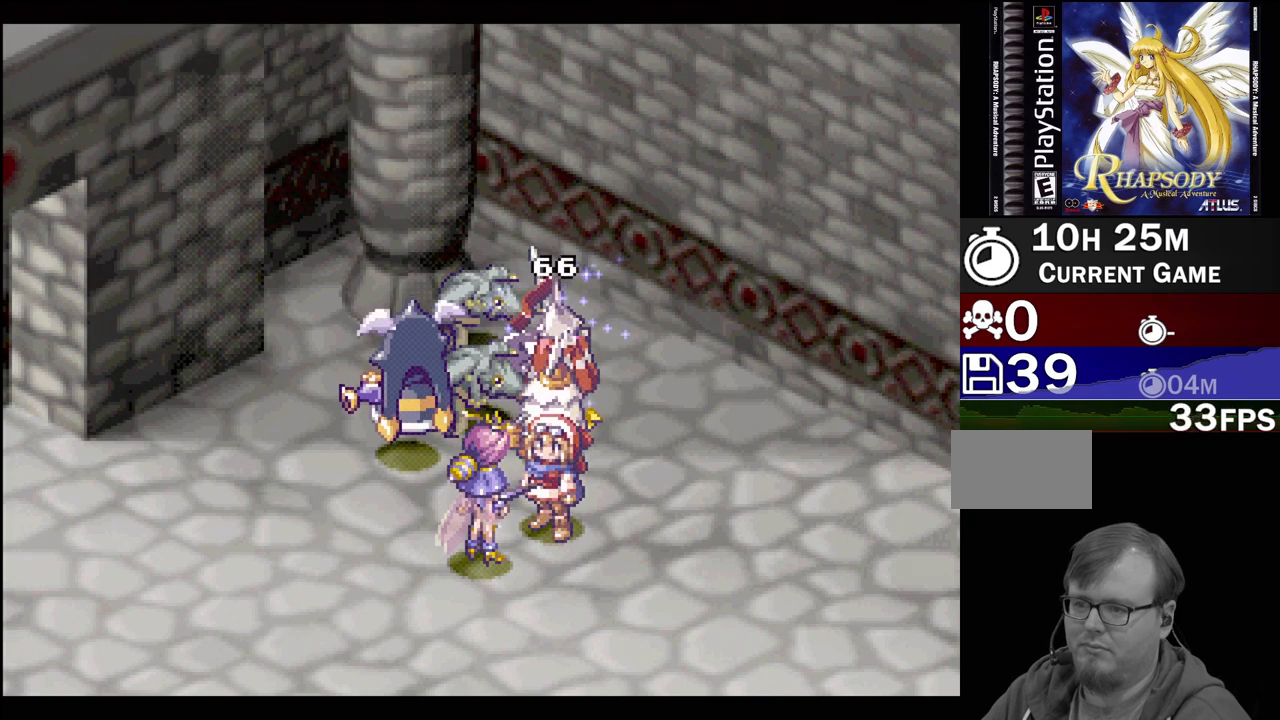
{"buttons": ["CIRCLE"], "events": [[100, "CIRCLE", "down"], [200, "CIRCLE", "up"], [317, "CIRCLE", "down"], [383, "CIRCLE", "up"], [500, "CIRCLE", "down"]]}
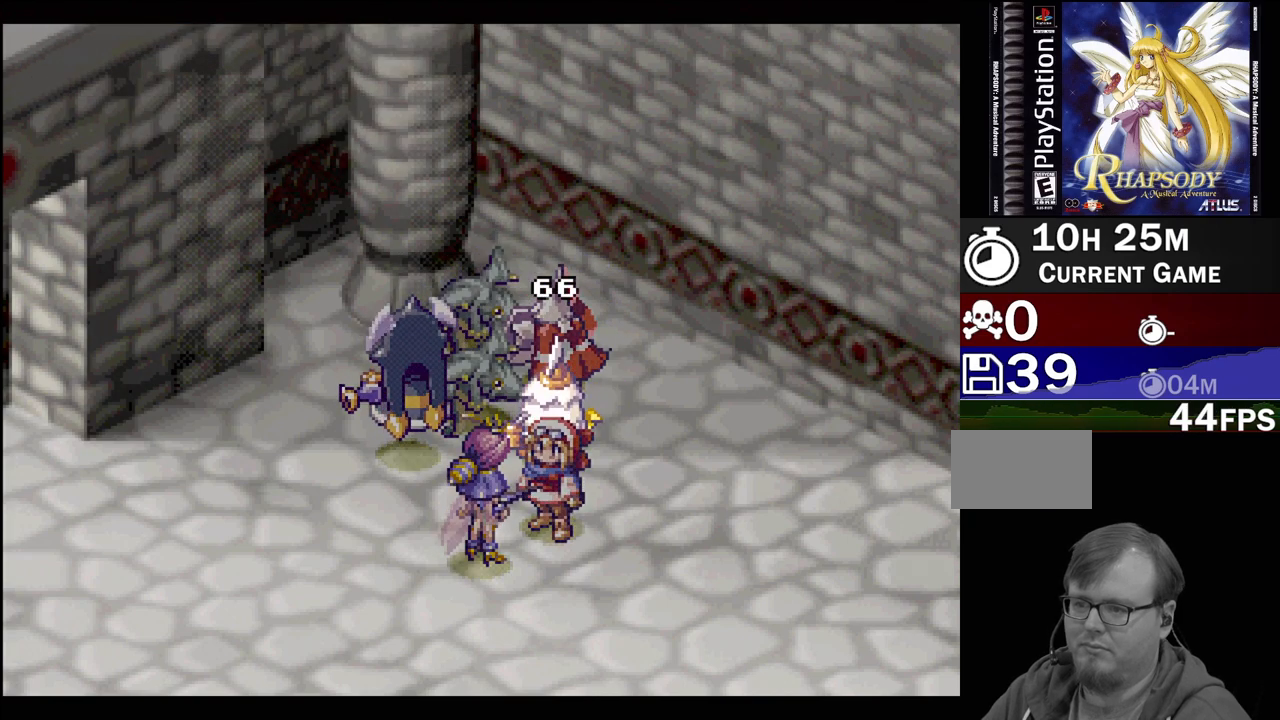
{"buttons": [], "events": [[83, "CIRCLE", "up"], [183, "CIRCLE", "down"], [267, "CIRCLE", "up"], [367, "CIRCLE", "down"], [483, "CIRCLE", "up"]]}
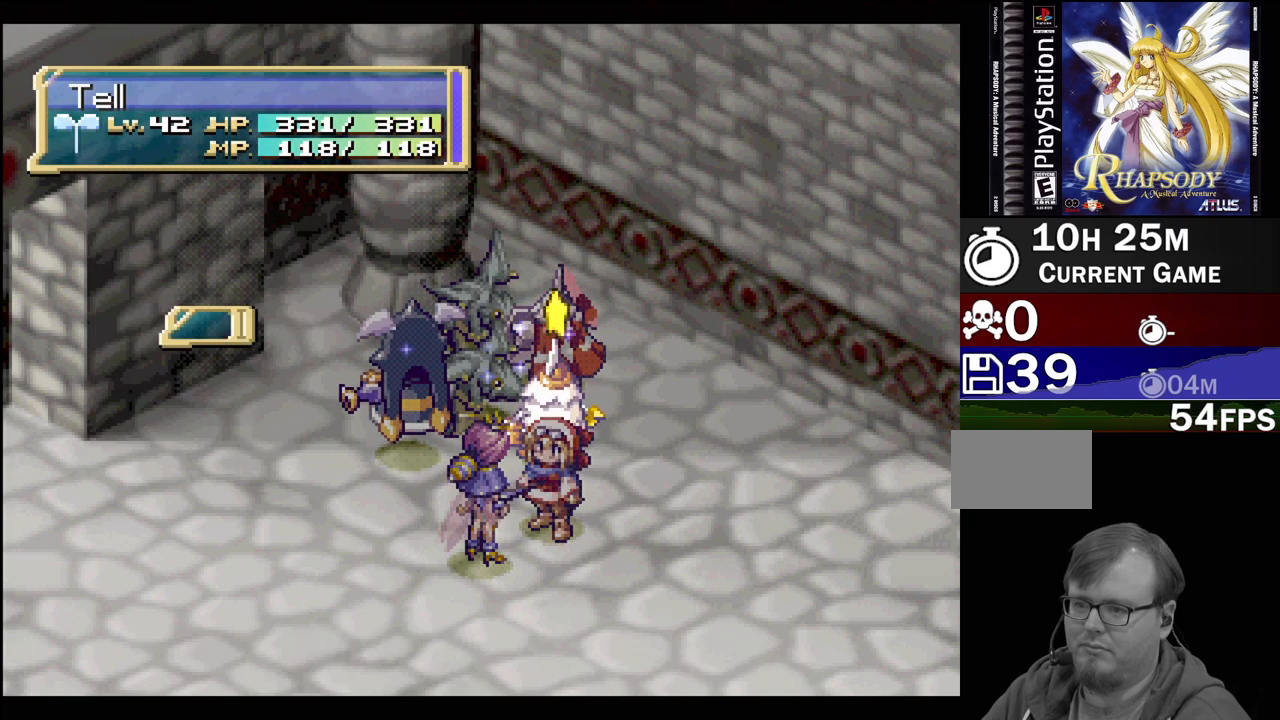
{"buttons": ["CIRCLE"], "events": [[67, "CIRCLE", "down"], [183, "CIRCLE", "up"], [283, "CIRCLE", "down"], [383, "CIRCLE", "up"], [483, "CIRCLE", "down"]]}
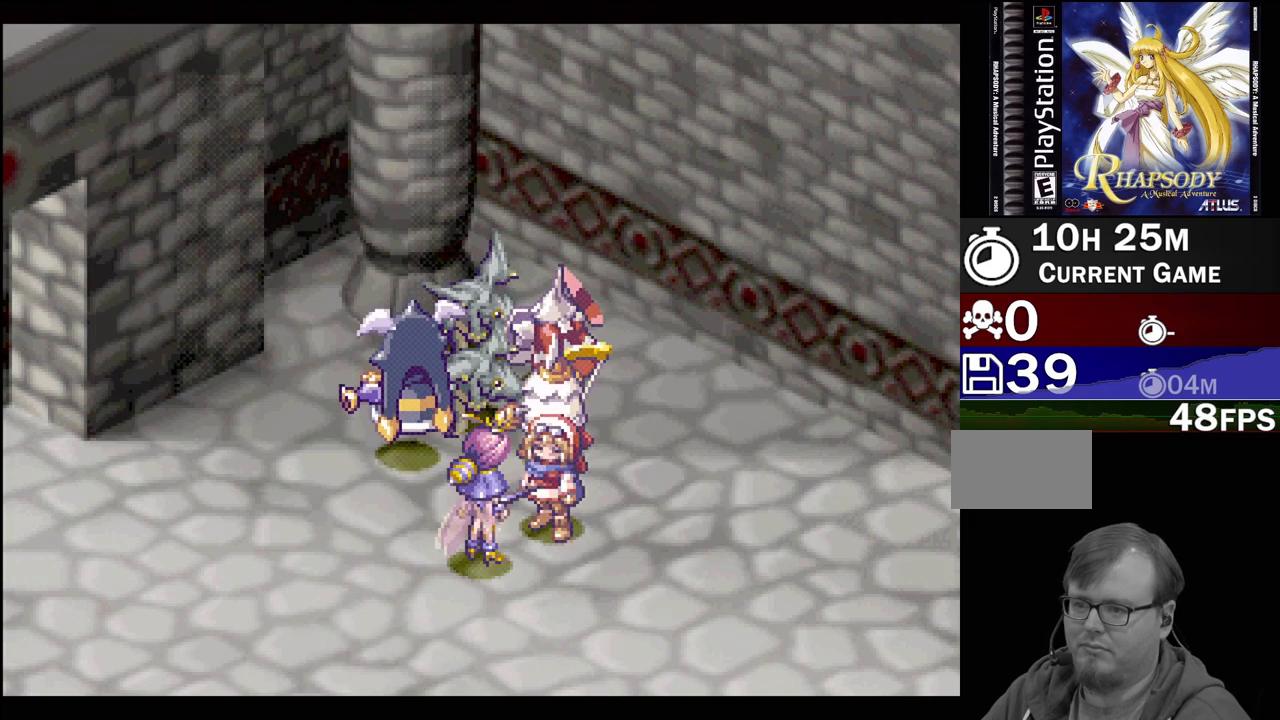
{"buttons": ["CIRCLE"], "events": [[83, "CIRCLE", "up"], [183, "CIRCLE", "down"], [317, "CIRCLE", "up"], [417, "CIRCLE", "down"]]}
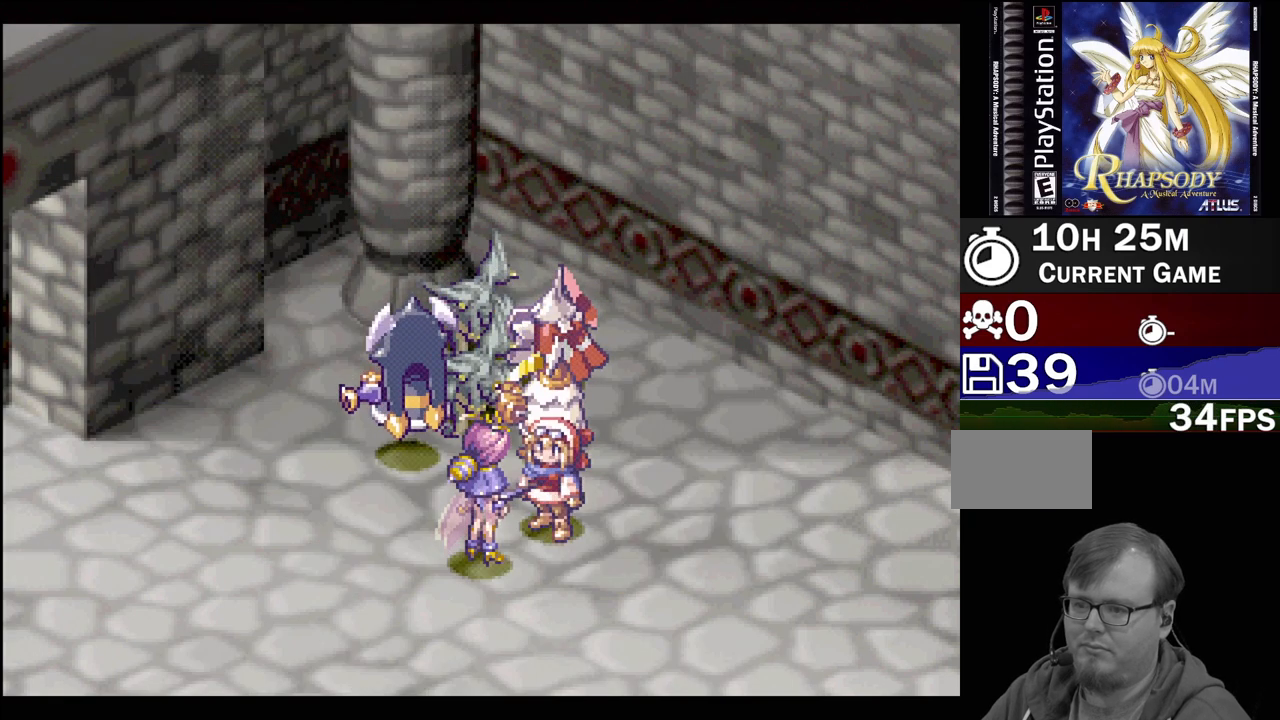
{"buttons": ["CIRCLE"], "events": [[33, "CIRCLE", "up"], [117, "CIRCLE", "down"], [217, "CIRCLE", "up"], [500, "CIRCLE", "down"]]}